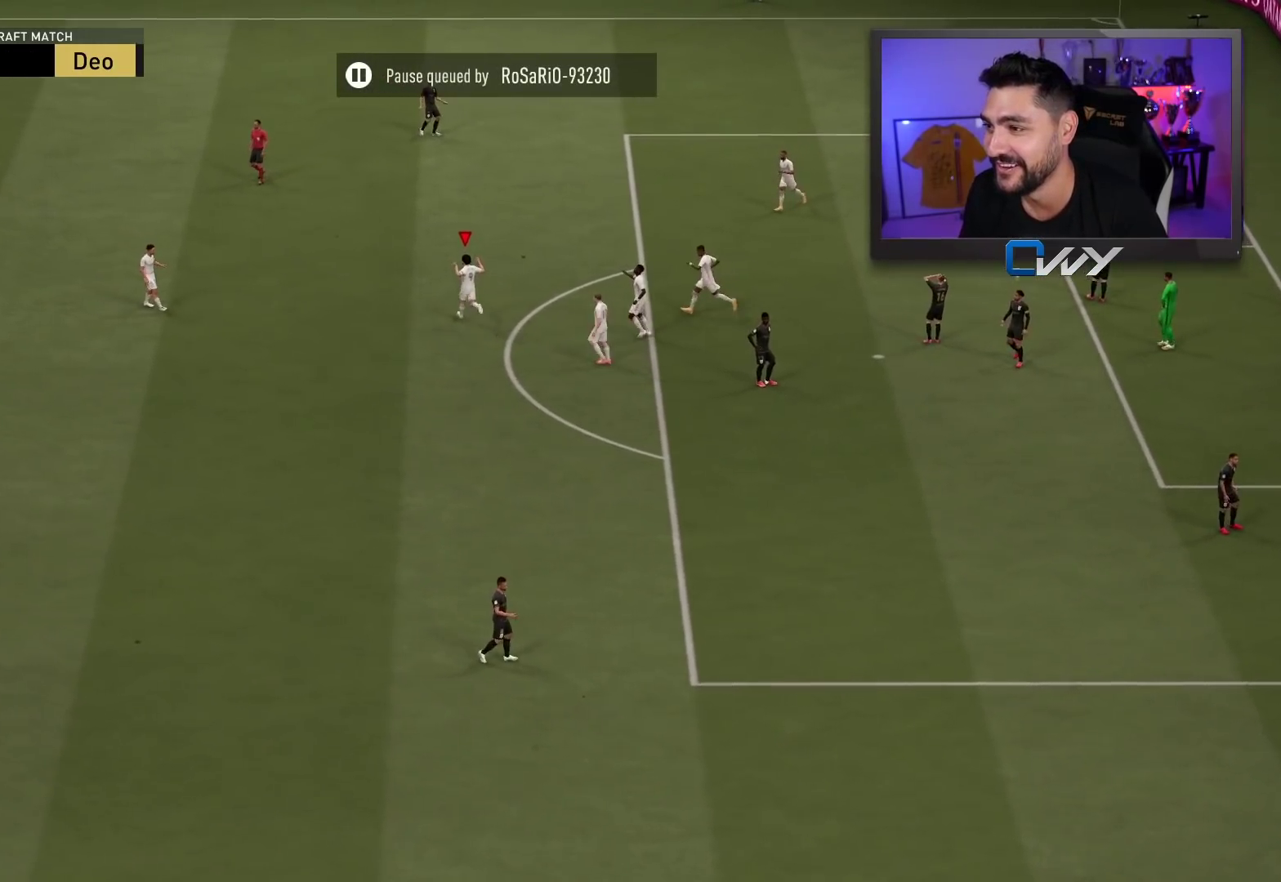
Gameplay with a controller (PlayStation layout); each line is a JSON object with the inputs held at the frame after it. "events" lists button and stick changes between this image and that frame as [ms after this image, input, new state], when the widget could be followed in between.
{"buttons": [], "left_stick": "center", "right_stick": "center", "events": [[167, "CROSS", "down"], [200, "L1", "down"], [200, "R1", "down"], [300, "L1", "up"], [383, "CROSS", "up"], [383, "R1", "up"]]}
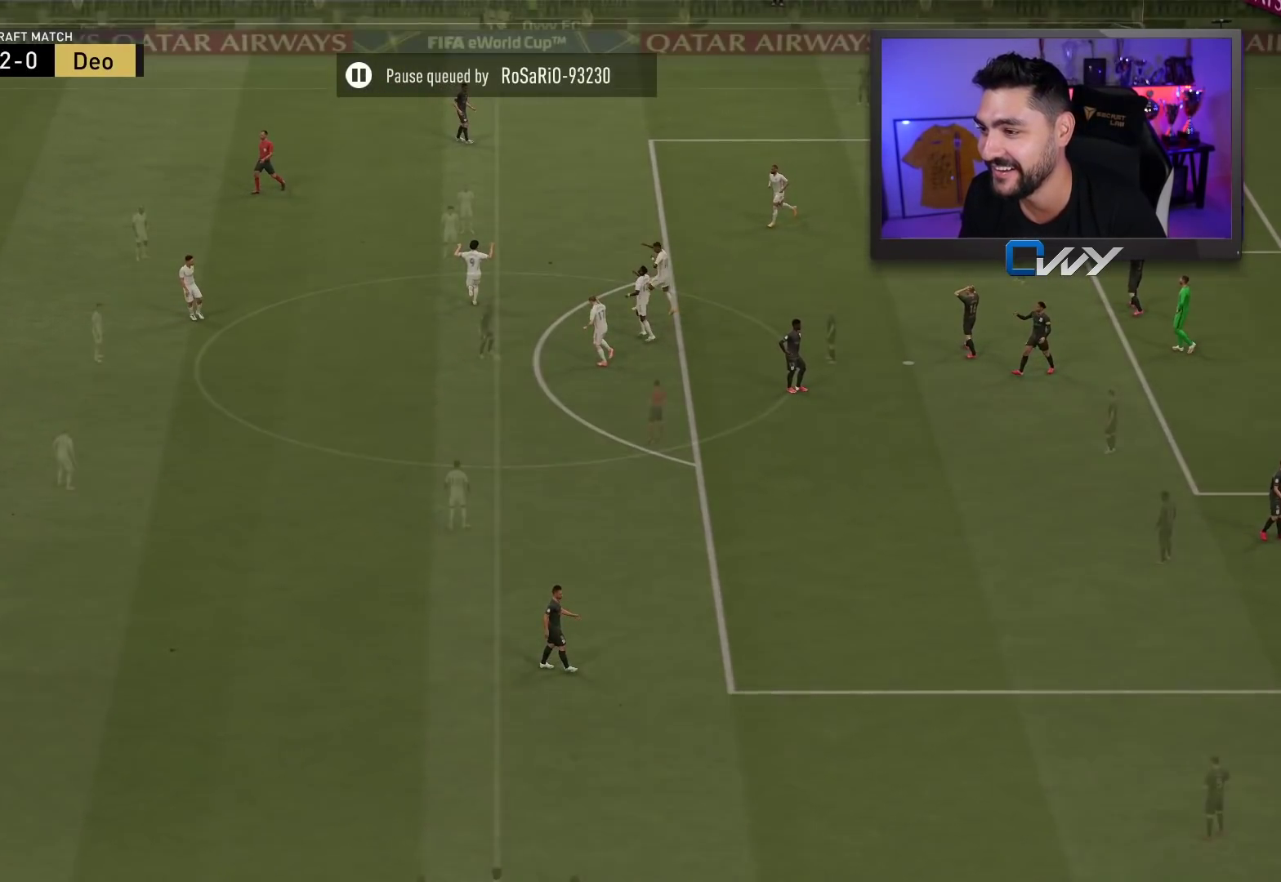
{"buttons": [], "left_stick": "center", "right_stick": "center", "events": []}
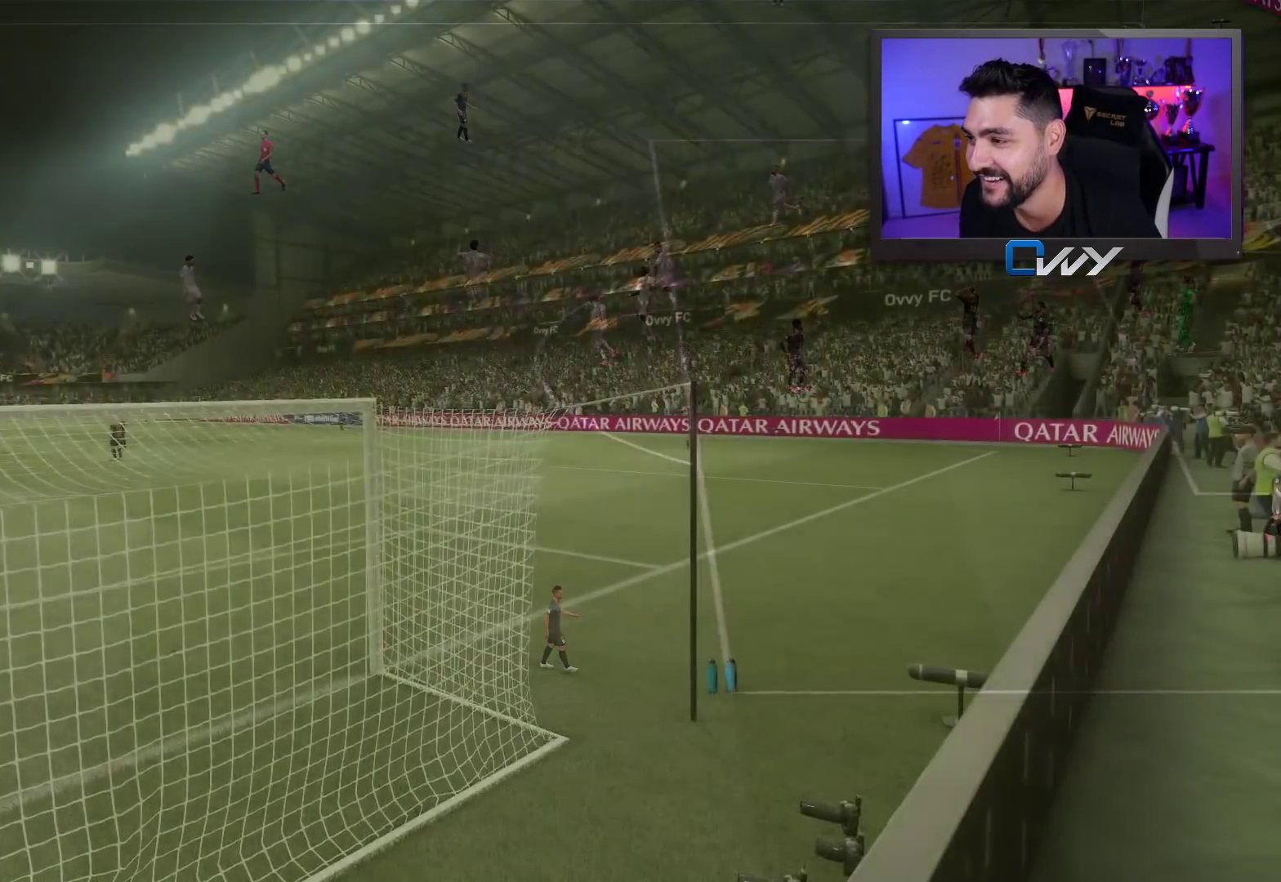
{"buttons": [], "left_stick": "center", "right_stick": "center", "events": []}
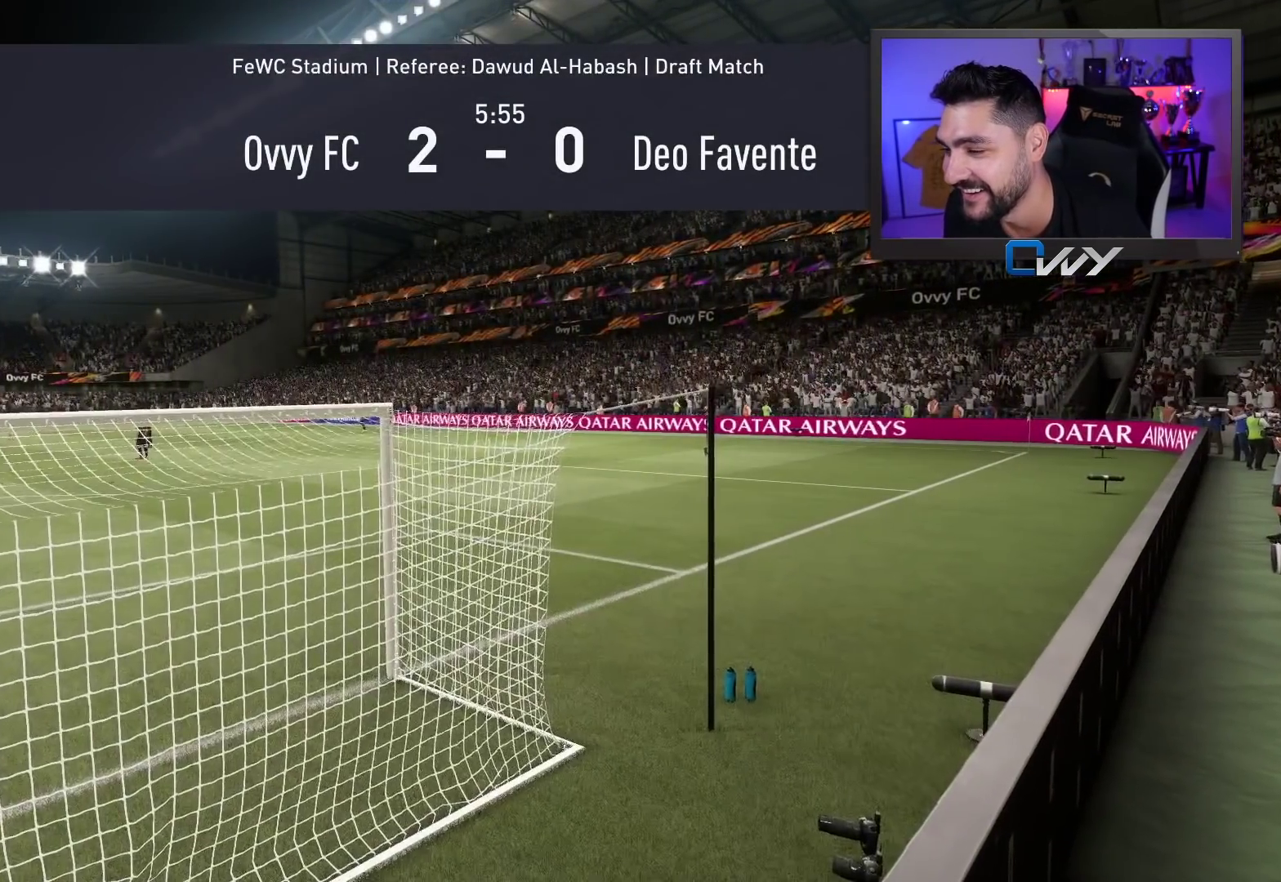
{"buttons": [], "left_stick": "center", "right_stick": "center", "events": []}
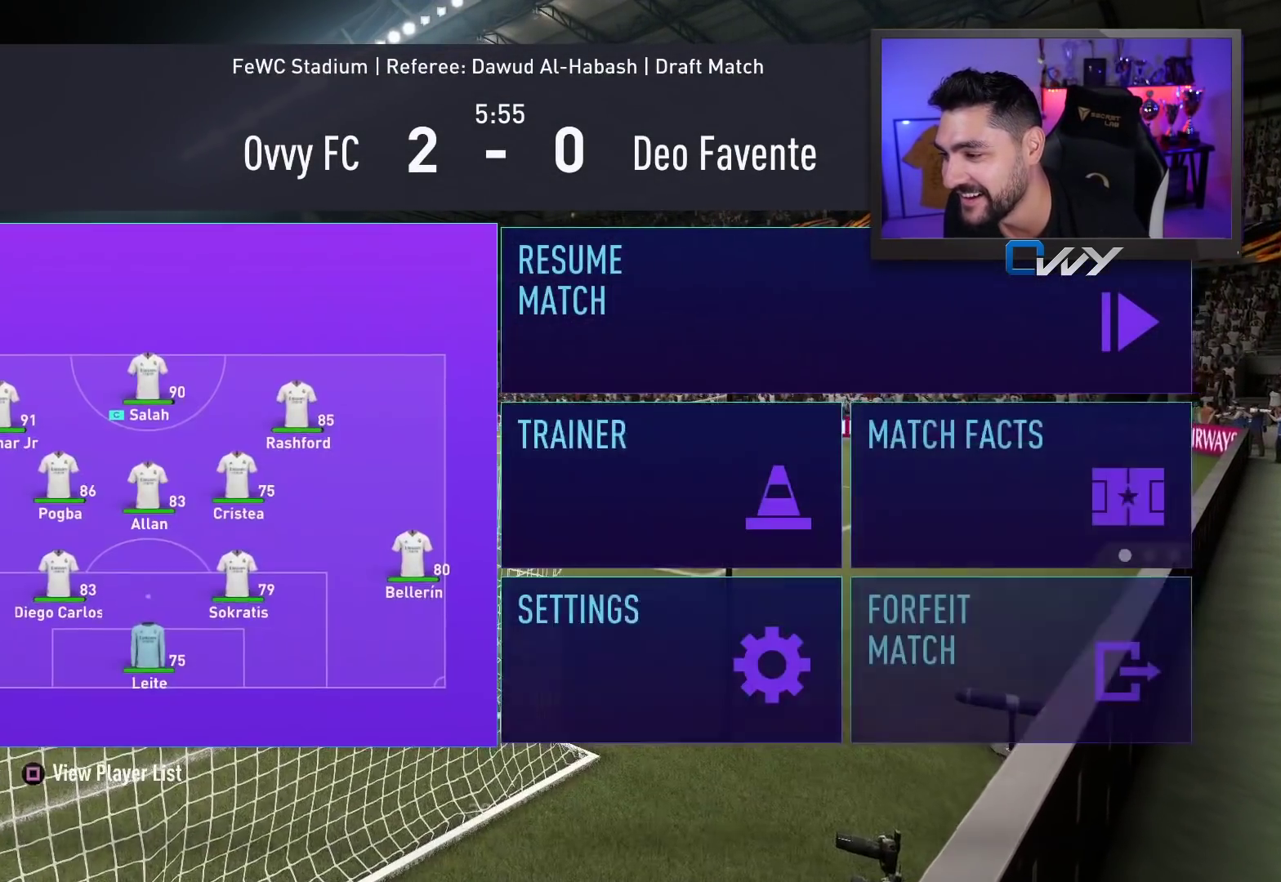
{"buttons": [], "left_stick": "up", "right_stick": "center", "events": [[33, "left_stick", "right"], [117, "left_stick", "center"], [417, "left_stick", "down"], [500, "left_stick", "up"]]}
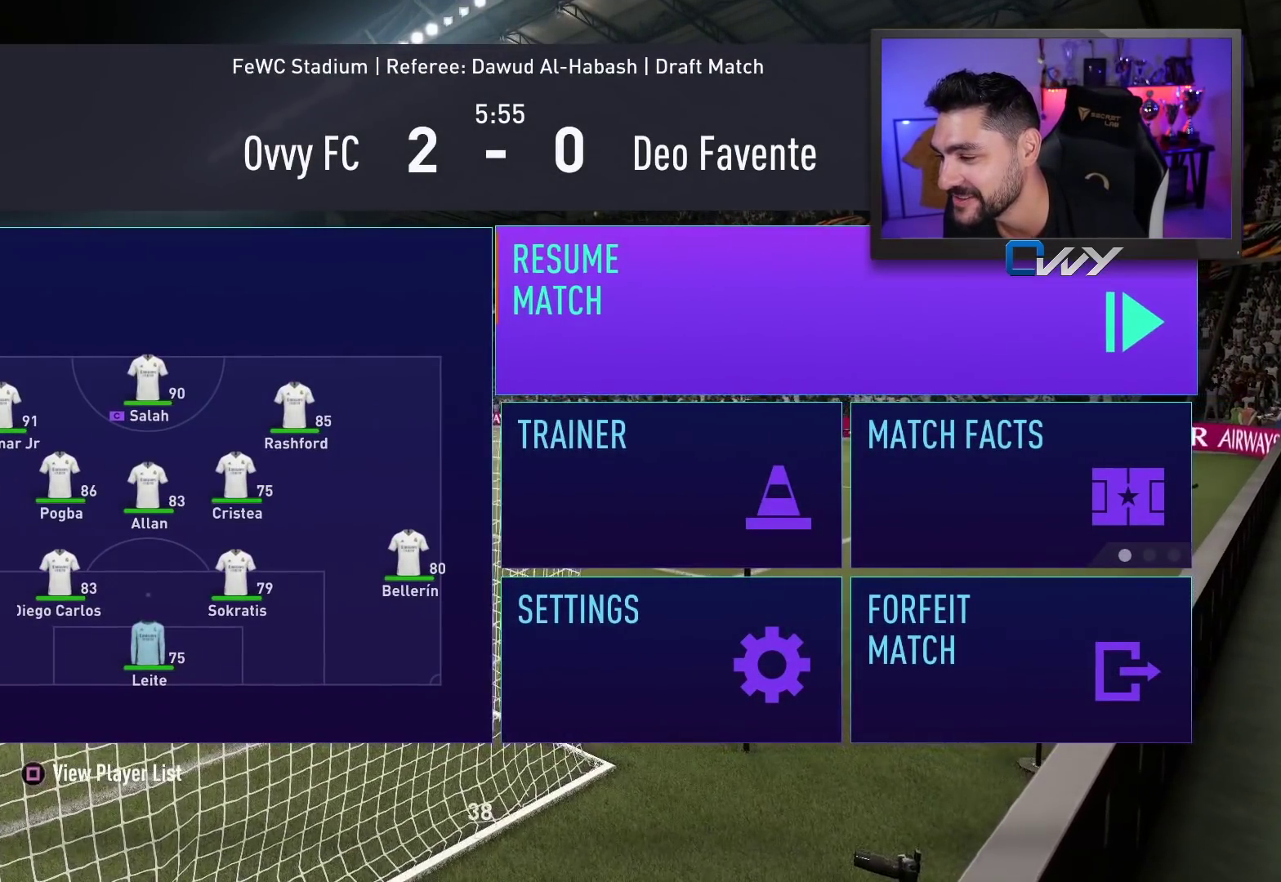
{"buttons": [], "left_stick": "center", "right_stick": "center", "events": [[100, "left_stick", "center"], [150, "left_stick", "down"], [267, "left_stick", "center"]]}
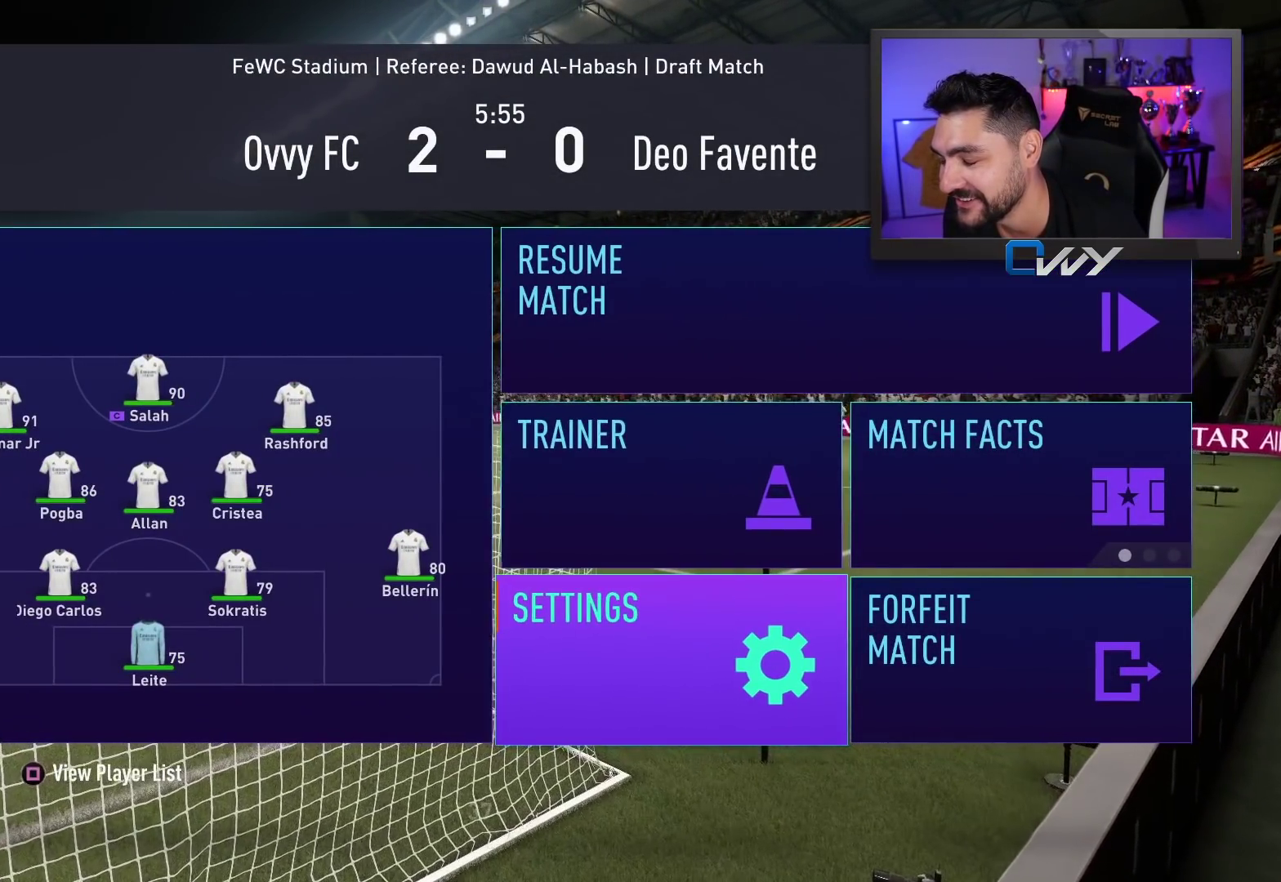
{"buttons": [], "left_stick": "up", "right_stick": "center", "events": [[433, "left_stick", "up"]]}
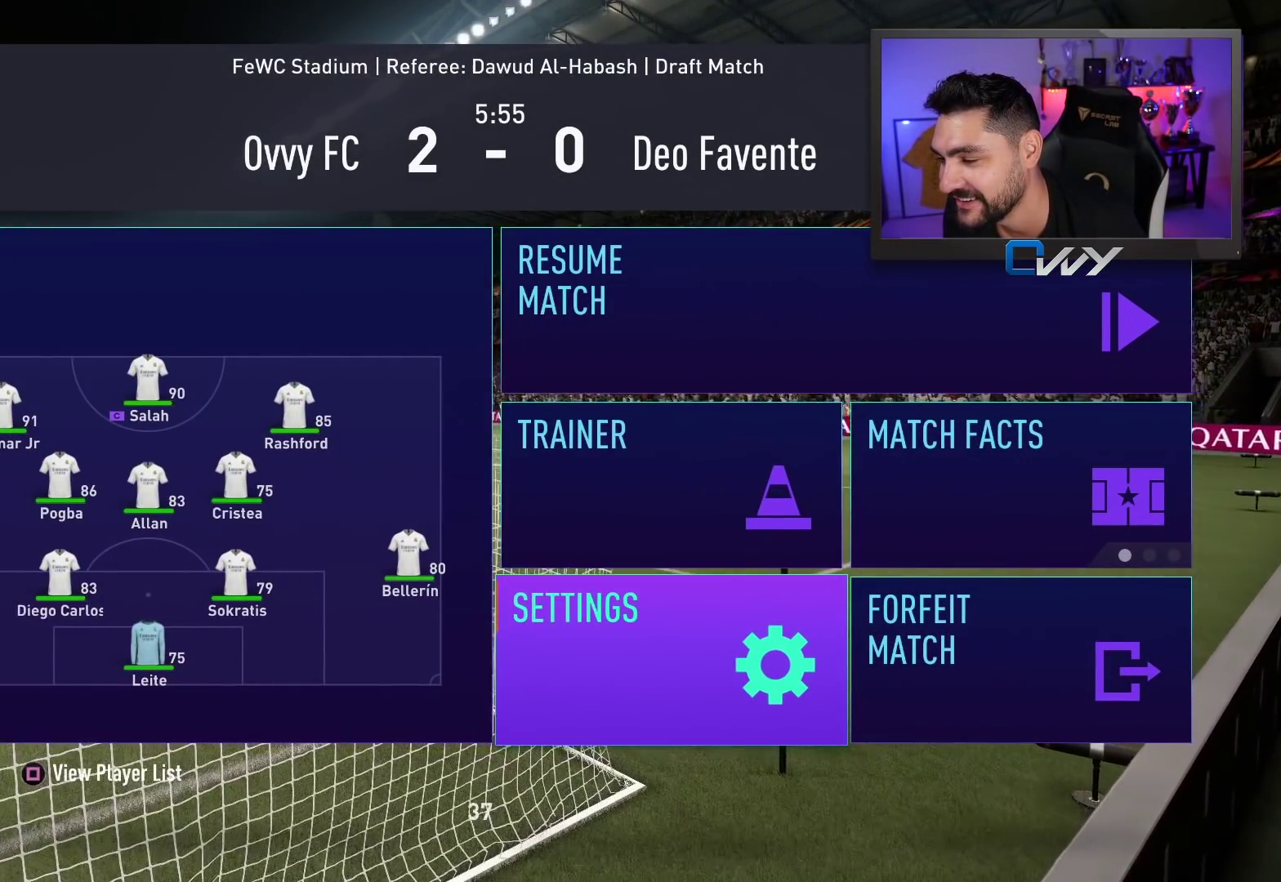
{"buttons": [], "left_stick": "center", "right_stick": "center", "events": [[50, "left_stick", "center"], [283, "left_stick", "up-left"], [367, "left_stick", "center"]]}
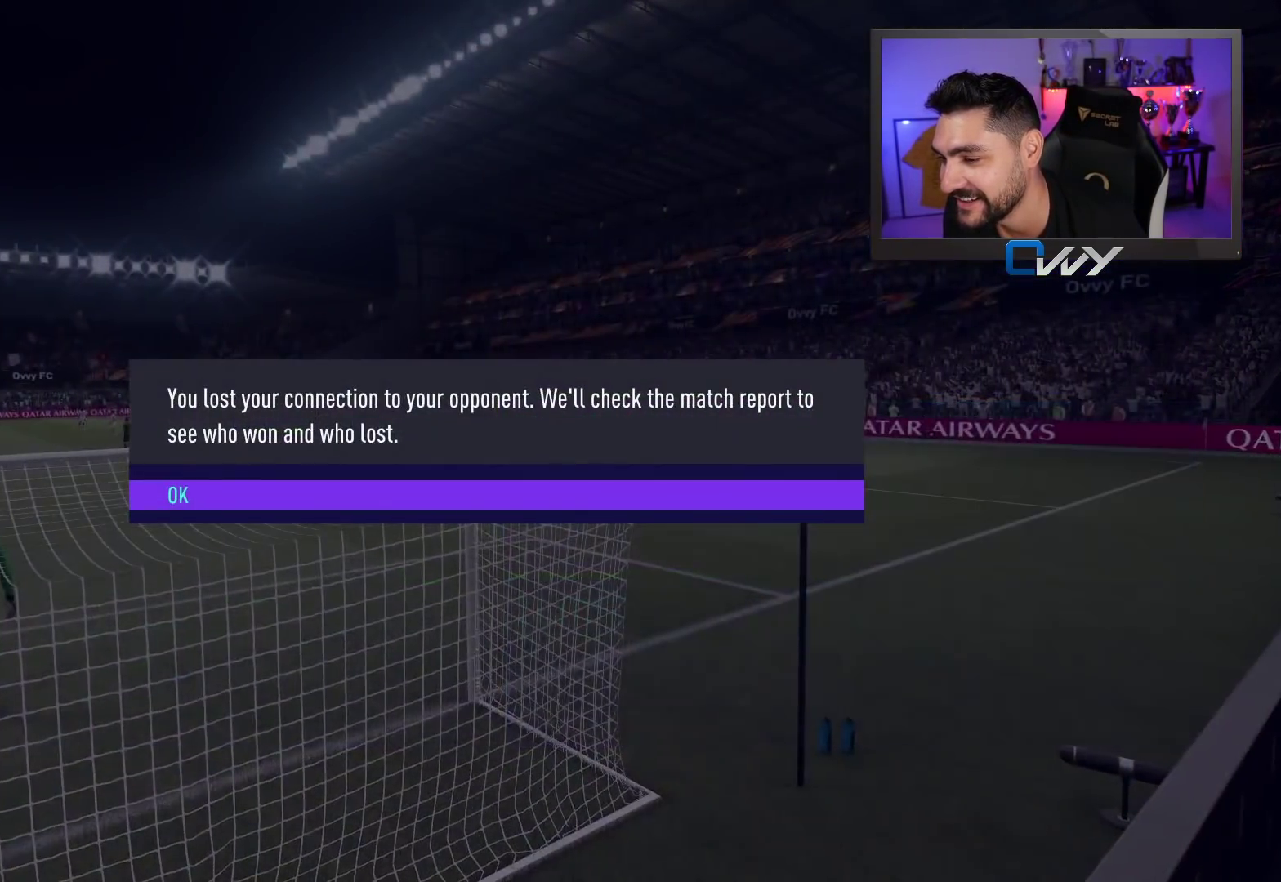
{"buttons": [], "left_stick": "center", "right_stick": "center", "events": [[250, "CROSS", "down"], [417, "CROSS", "up"]]}
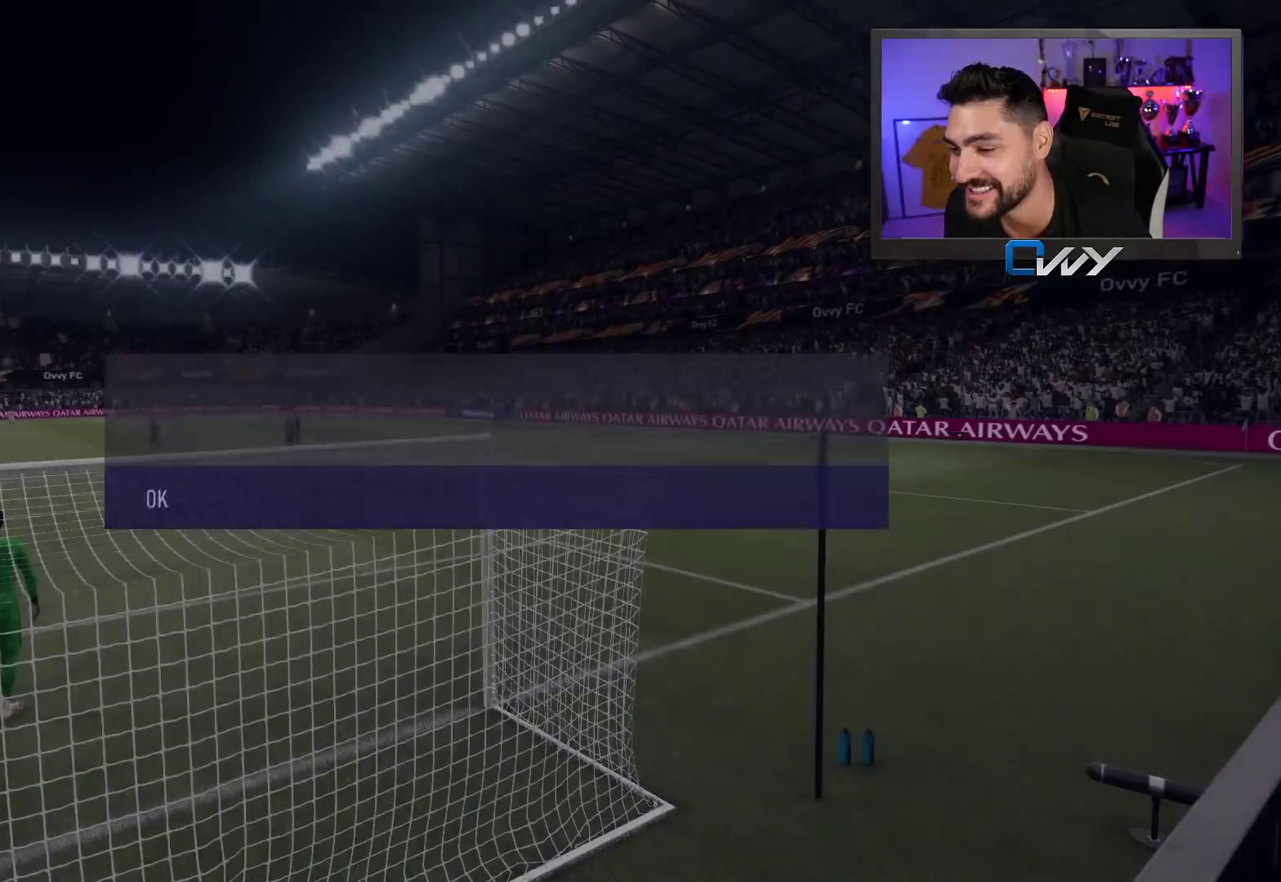
{"buttons": [], "left_stick": "center", "right_stick": "center", "events": []}
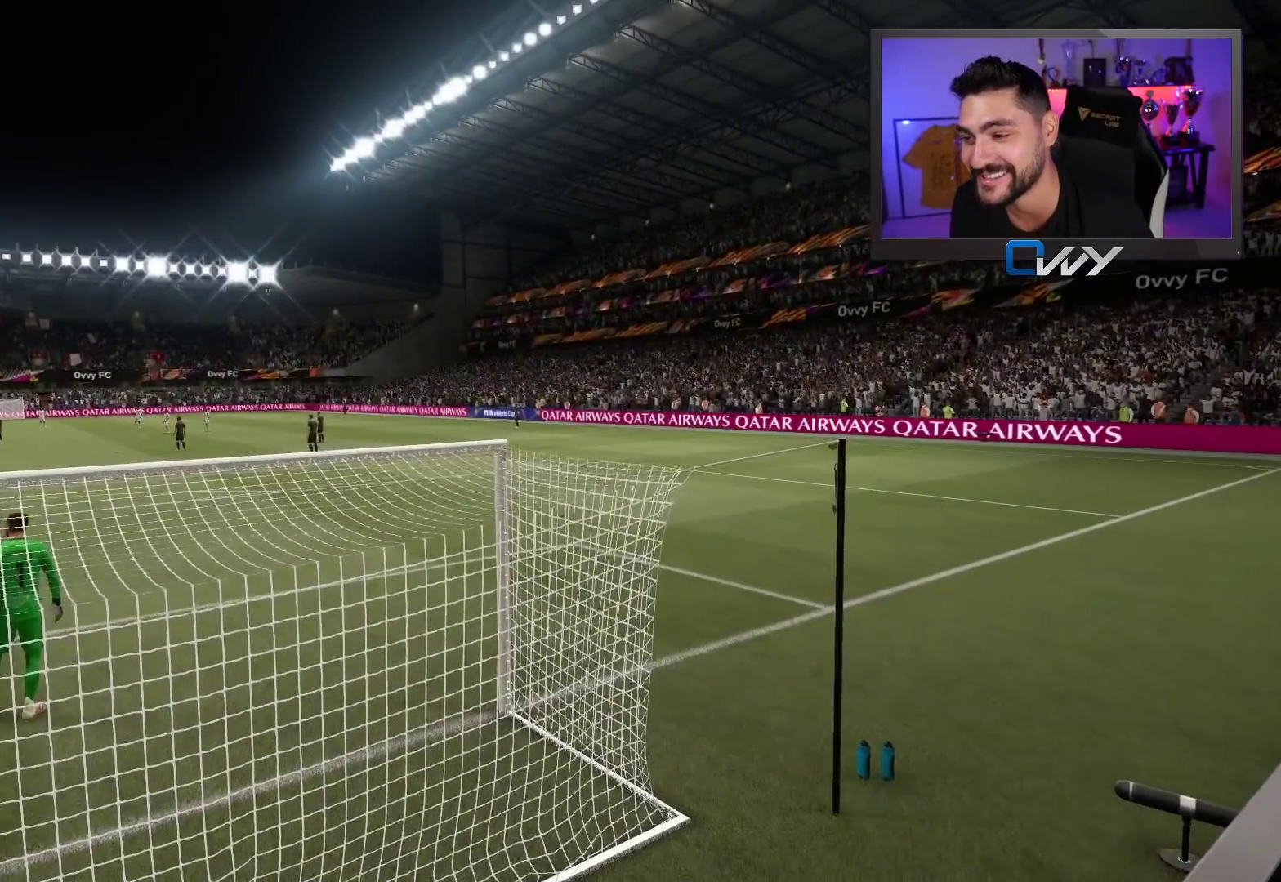
{"buttons": [], "left_stick": "center", "right_stick": "center", "events": []}
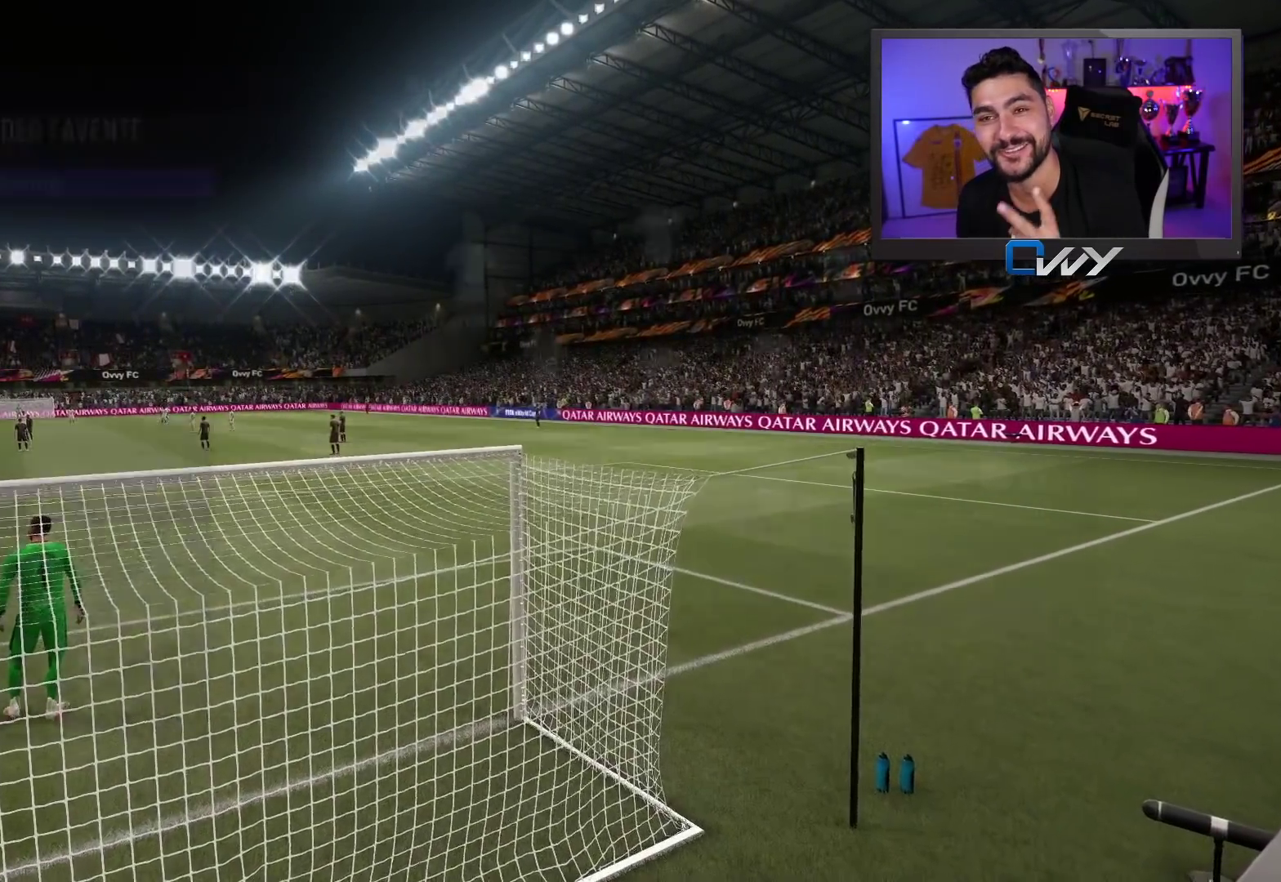
{"buttons": [], "left_stick": "center", "right_stick": "center", "events": []}
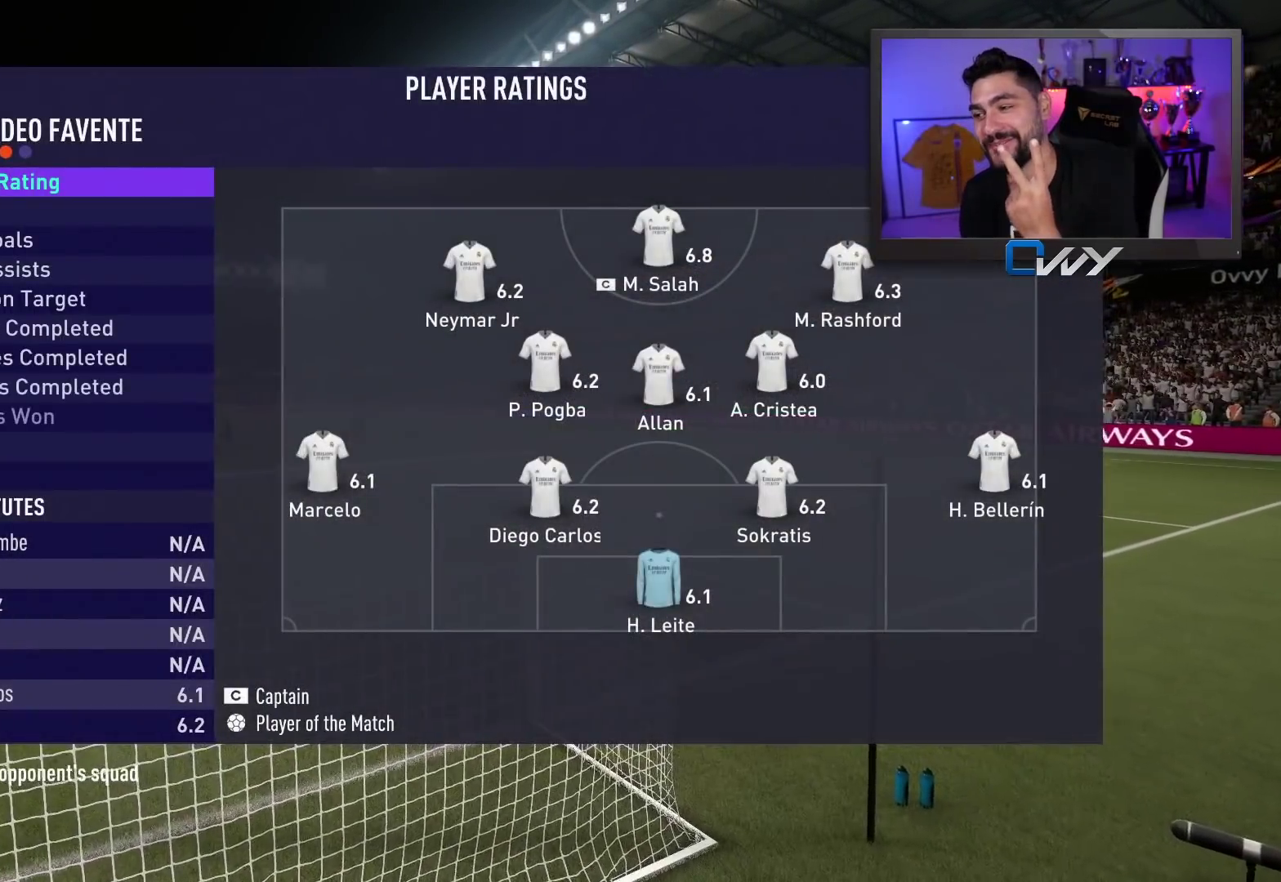
{"buttons": [], "left_stick": "center", "right_stick": "center", "events": [[283, "CROSS", "down"], [433, "CROSS", "up"]]}
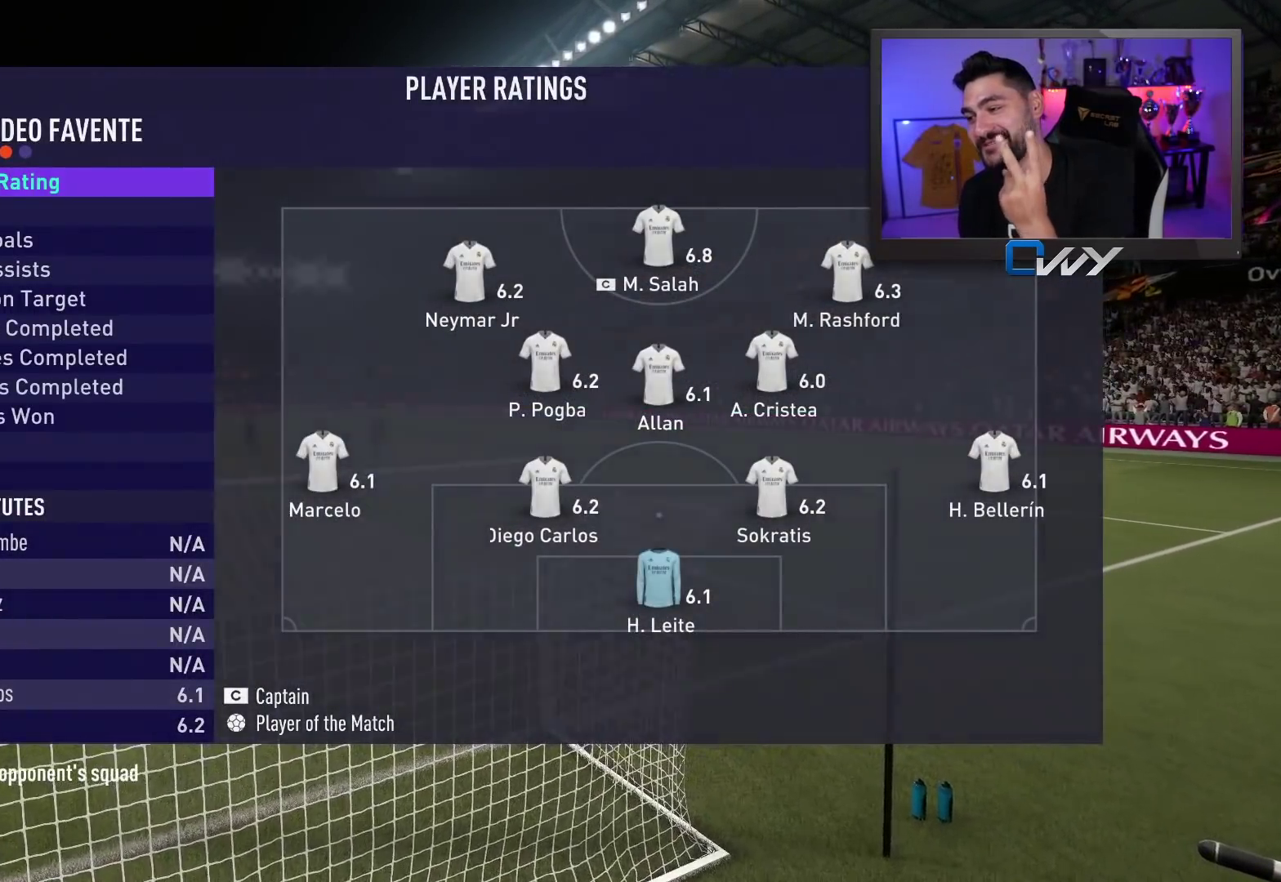
{"buttons": [], "left_stick": "center", "right_stick": "center", "events": [[117, "CROSS", "down"], [217, "CROSS", "up"]]}
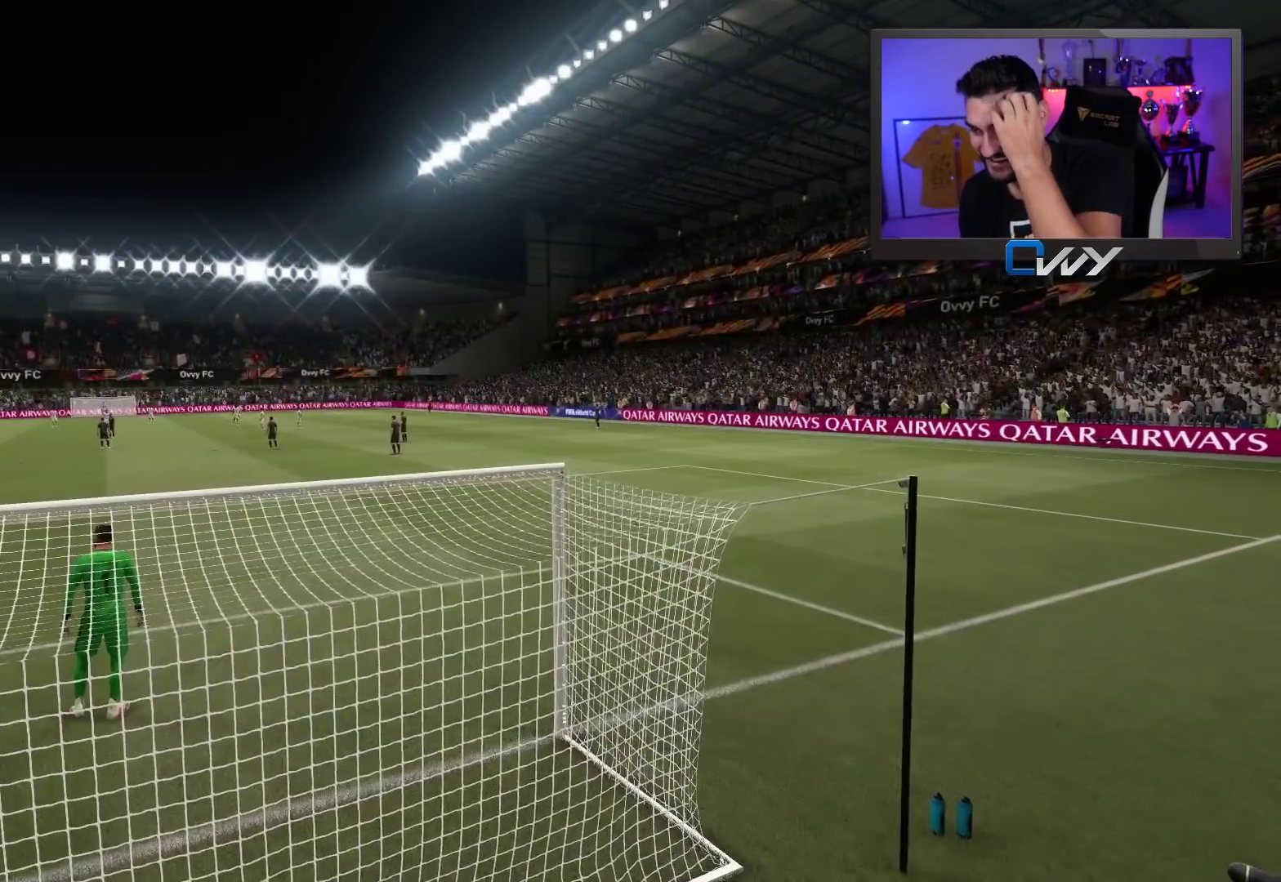
{"buttons": [], "left_stick": "center", "right_stick": "center", "events": []}
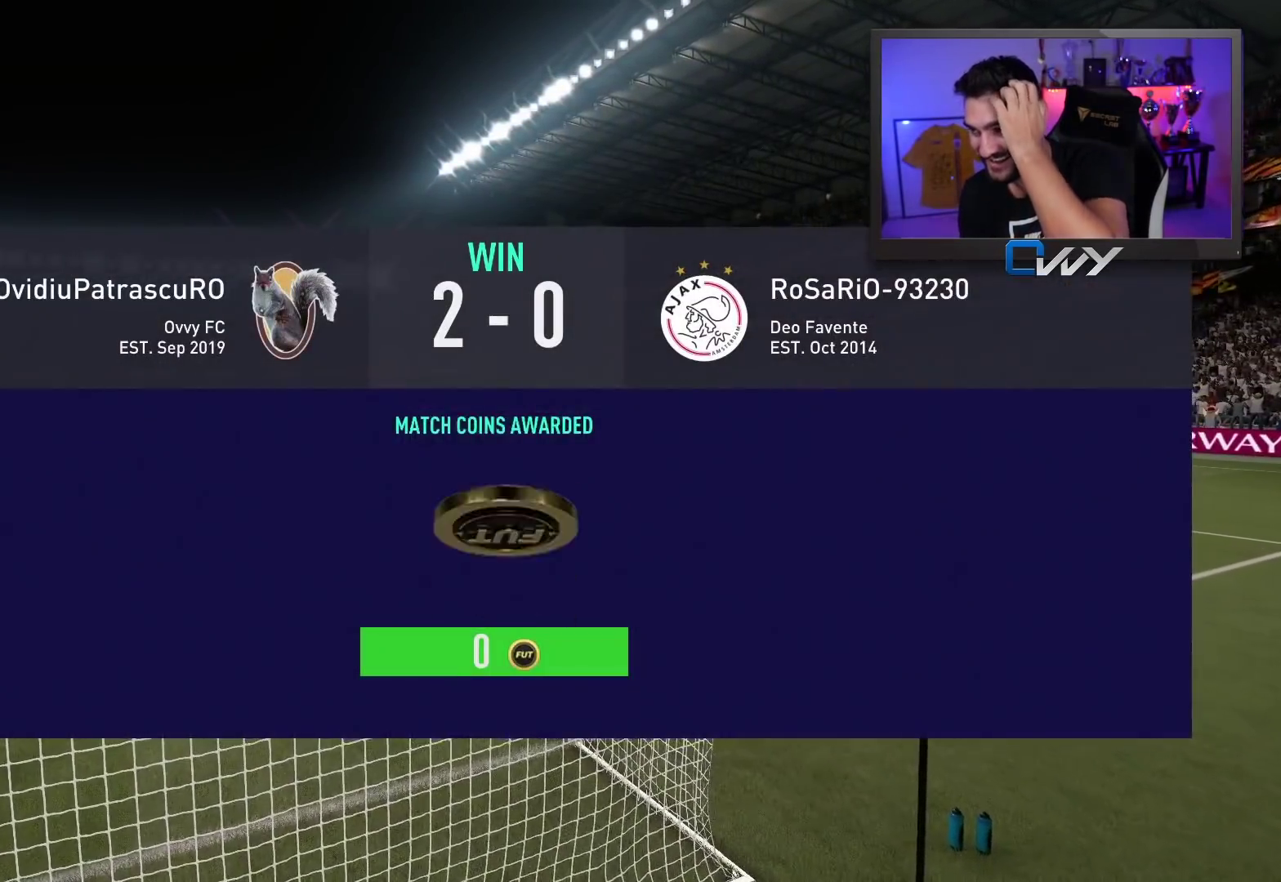
{"buttons": [], "left_stick": "center", "right_stick": "center", "events": []}
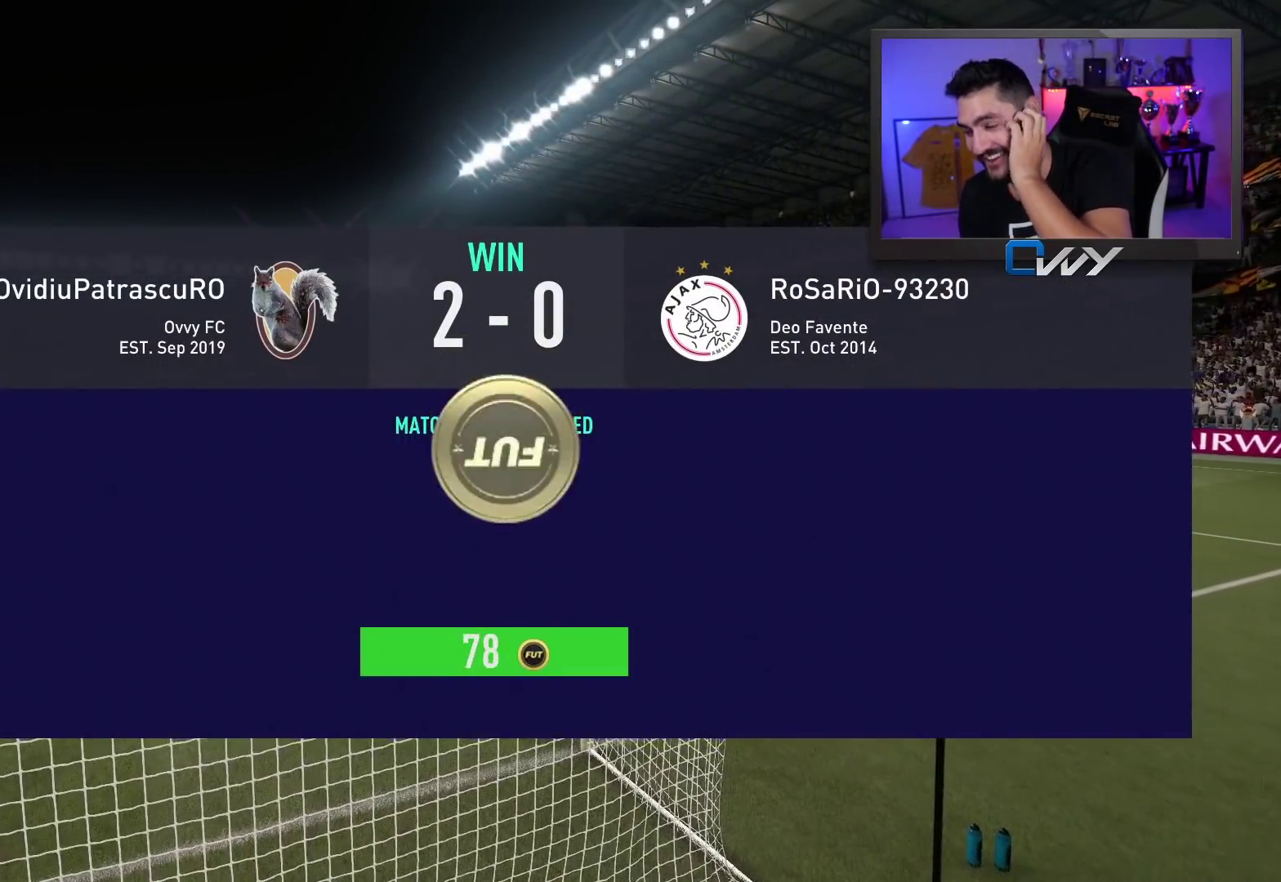
{"buttons": ["CROSS"], "left_stick": "center", "right_stick": "center", "events": [[500, "CROSS", "down"]]}
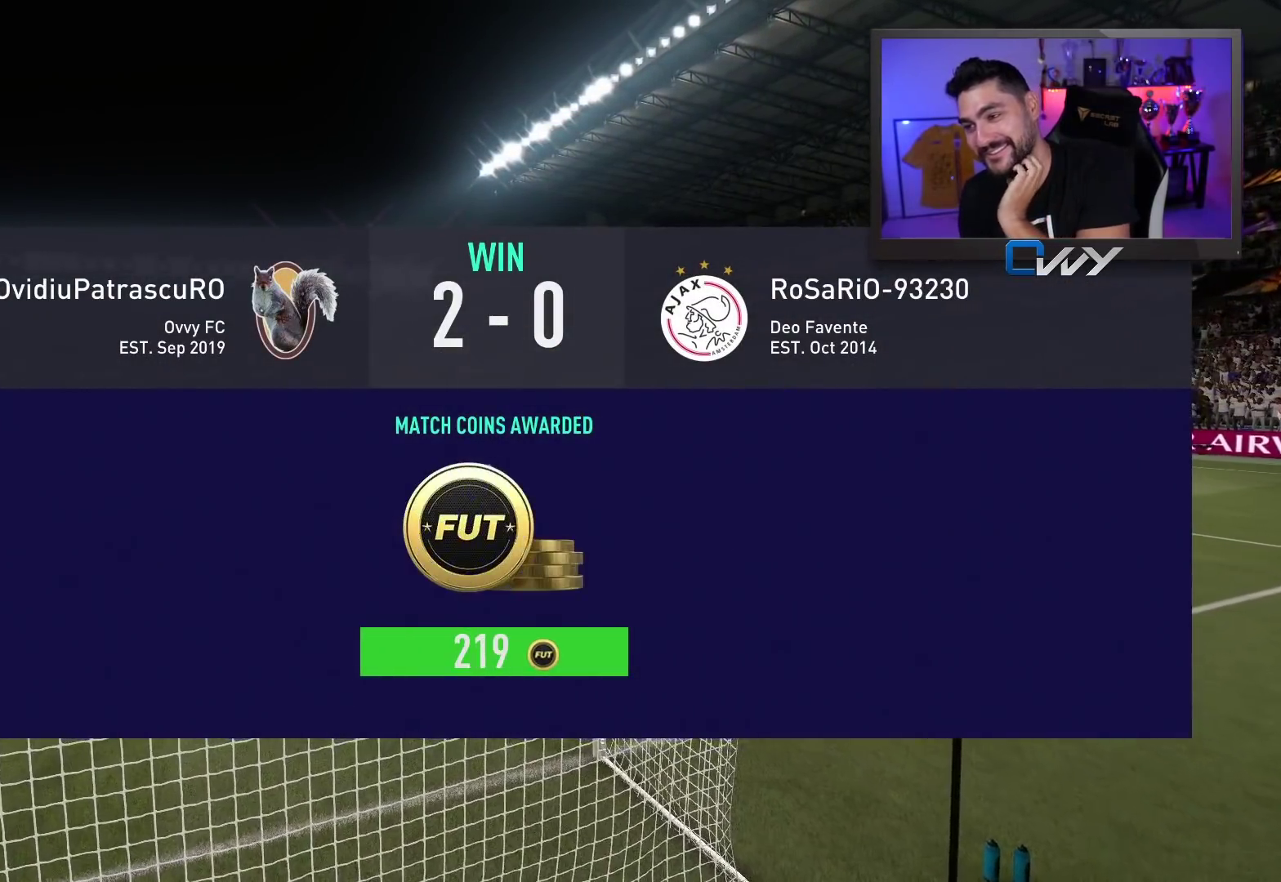
{"buttons": [], "left_stick": "center", "right_stick": "center", "events": [[100, "CROSS", "up"]]}
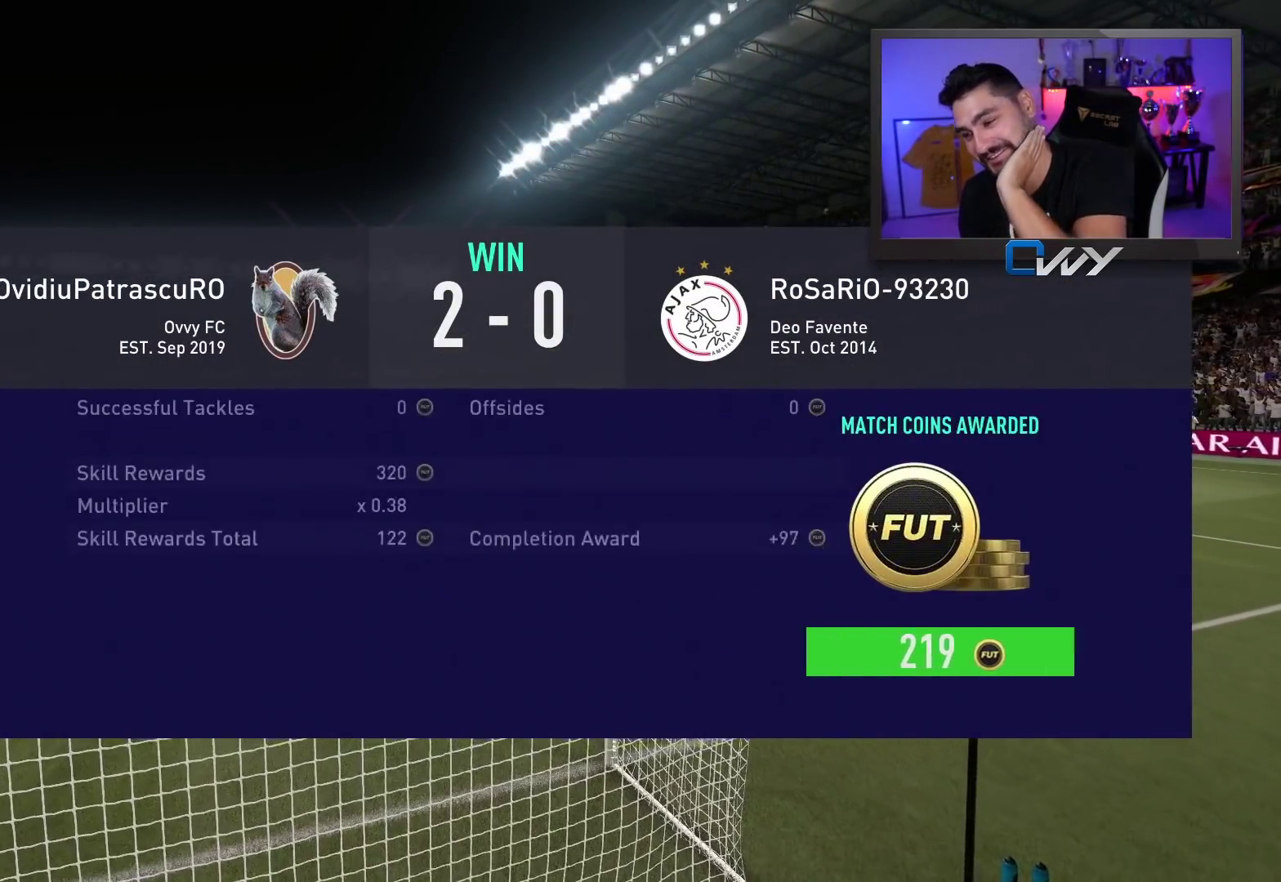
{"buttons": ["CROSS"], "left_stick": "center", "right_stick": "center", "events": [[433, "CROSS", "down"]]}
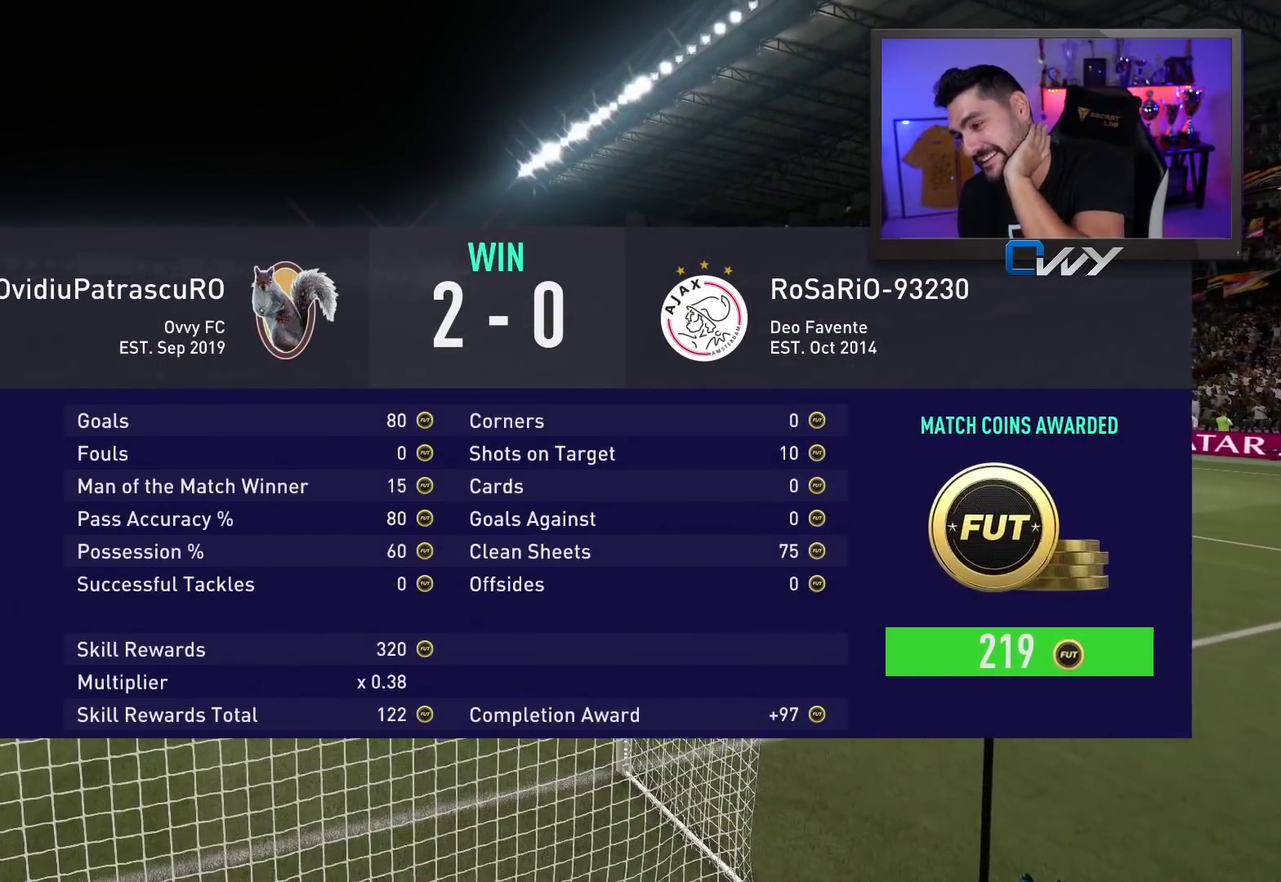
{"buttons": [], "left_stick": "center", "right_stick": "center", "events": [[17, "CROSS", "up"], [267, "CROSS", "down"], [433, "CROSS", "up"]]}
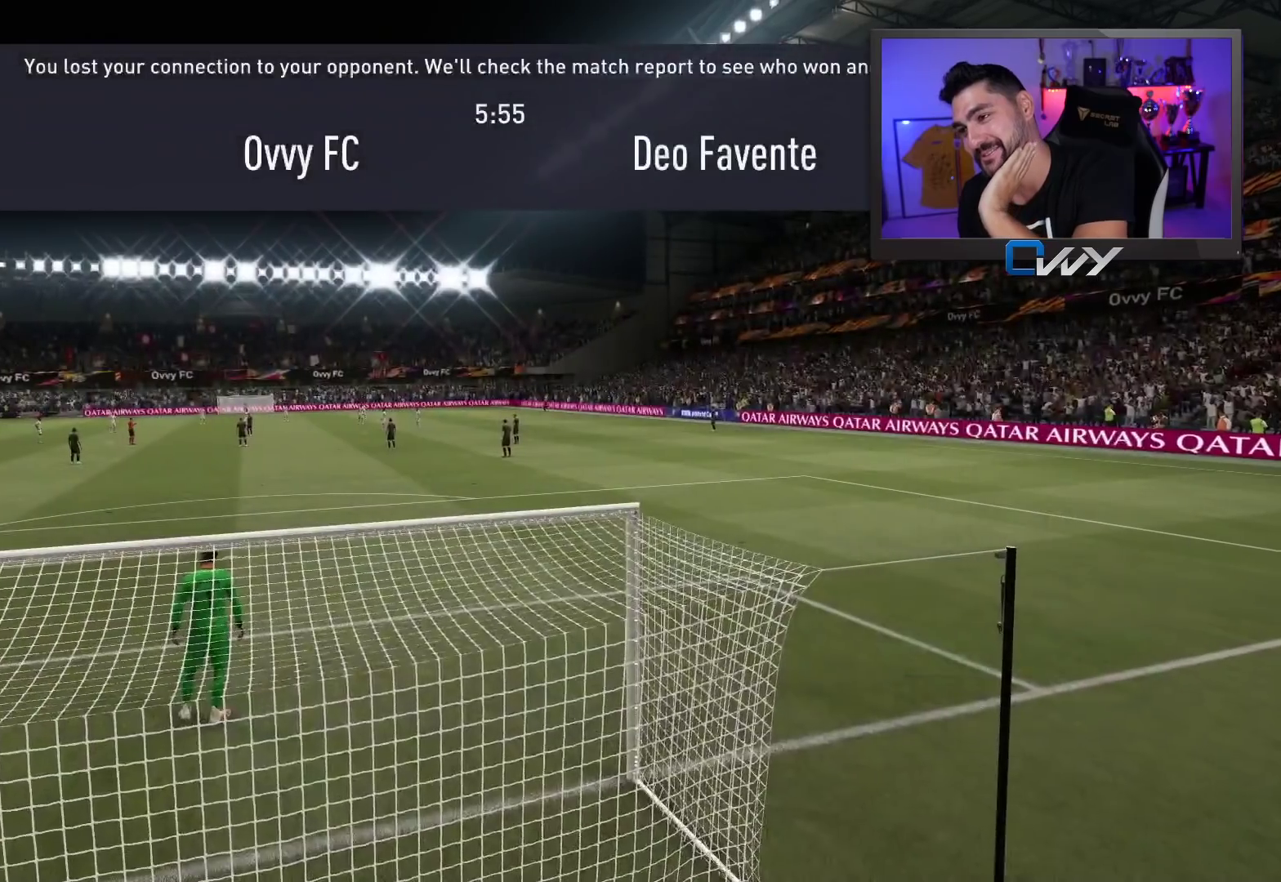
{"buttons": [], "left_stick": "center", "right_stick": "center", "events": []}
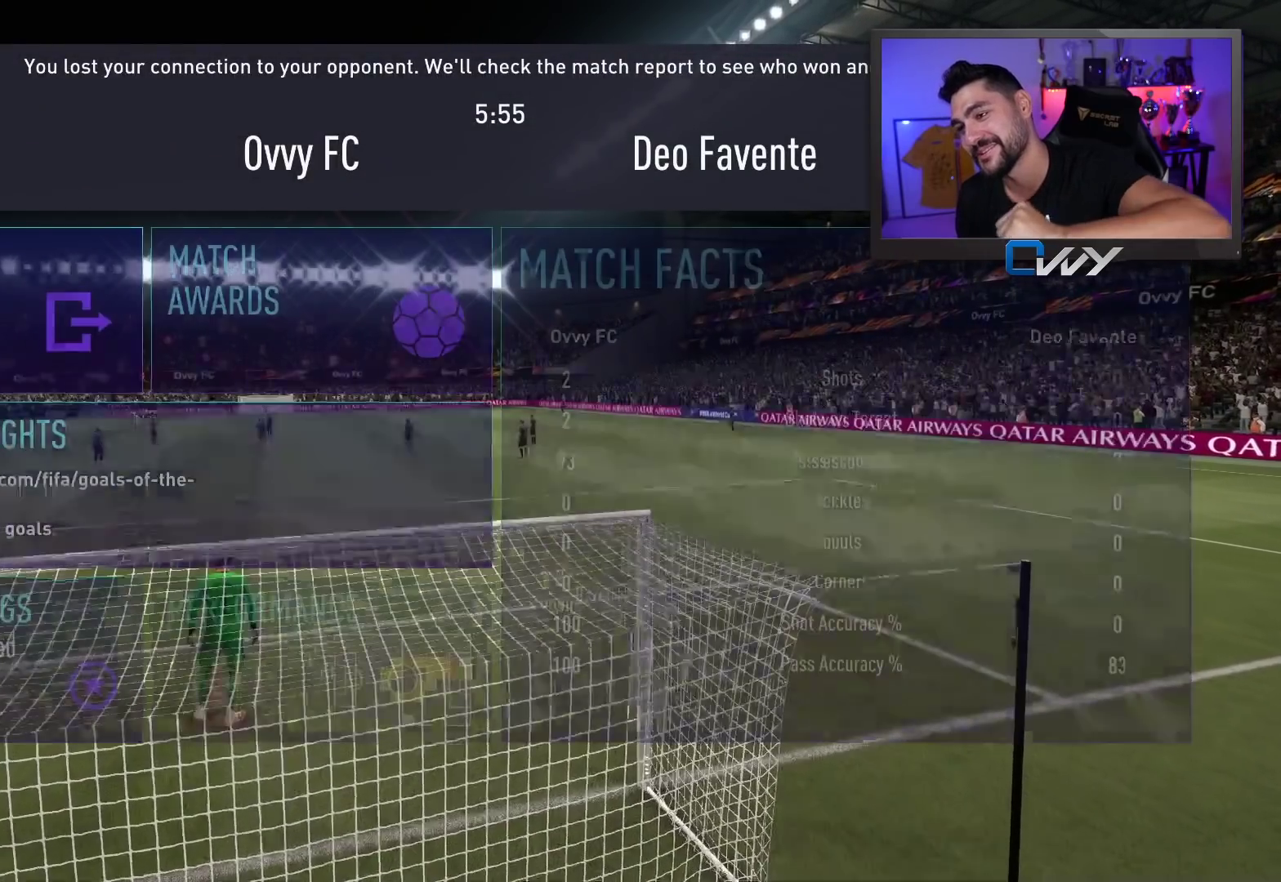
{"buttons": [], "left_stick": "center", "right_stick": "center", "events": []}
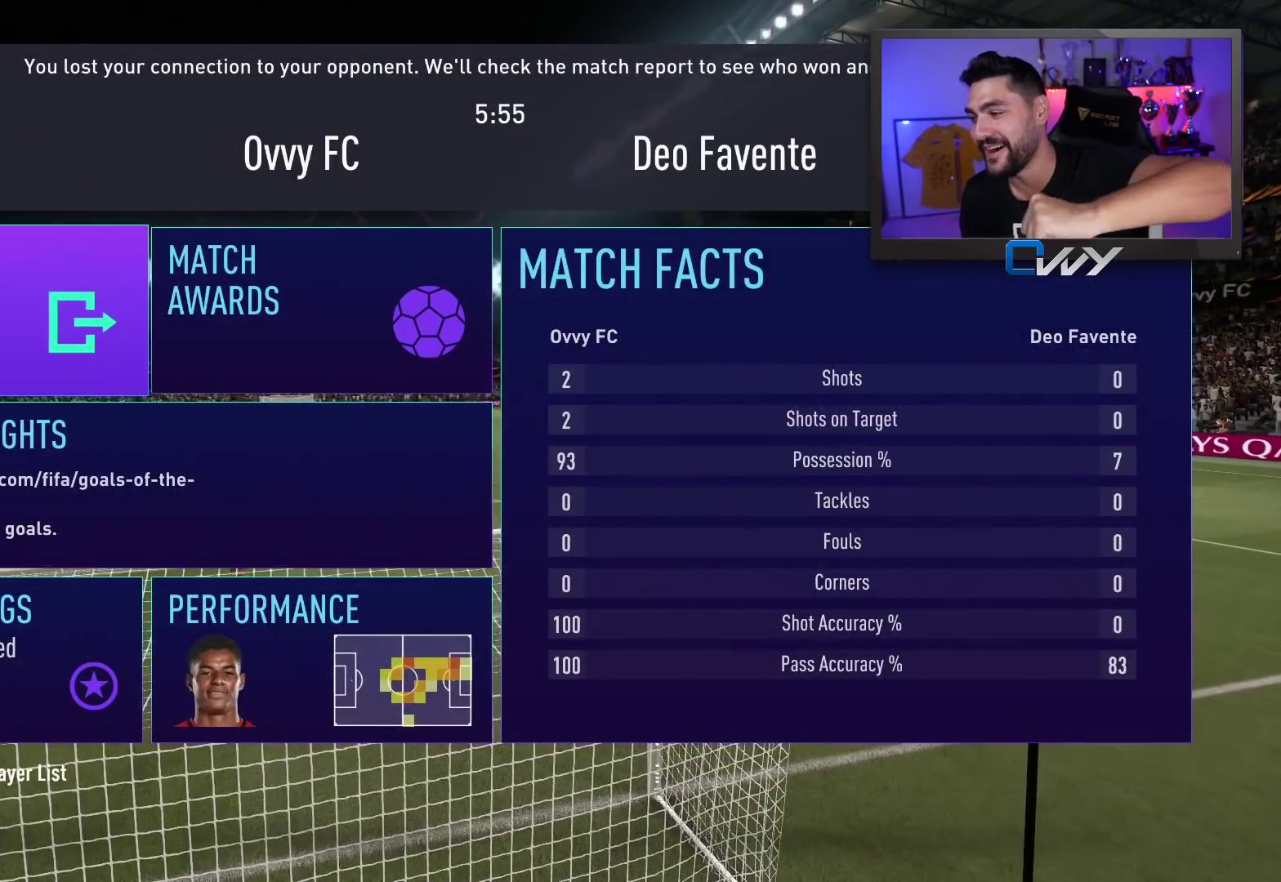
{"buttons": [], "left_stick": "center", "right_stick": "center", "events": []}
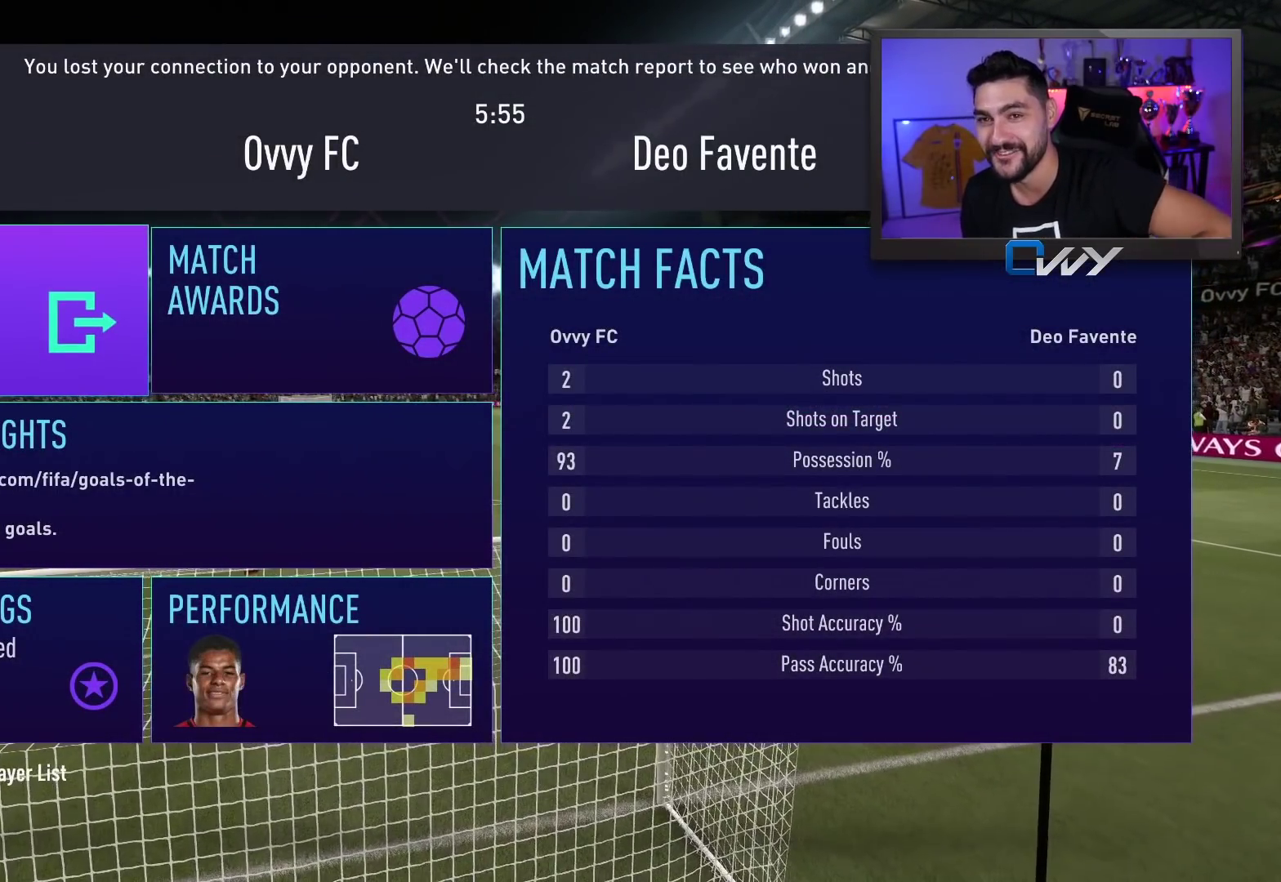
{"buttons": [], "left_stick": "center", "right_stick": "center", "events": [[367, "CROSS", "down"], [500, "CROSS", "up"]]}